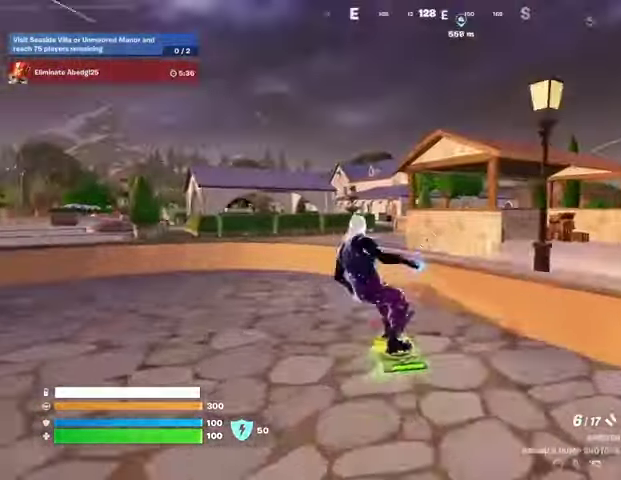
Gameplay with a controller (PlayStation layout); each line is a JSON object with the inputs held at the frame after it. "events" lists button and stick changes between this image and that frame as [ms after this image, input, new state], when the widget could be followed in between.
{"buttons": ["L3"], "left_stick": "down-left", "right_stick": "up", "events": [[133, "left_stick", "left"], [233, "left_stick", "down-left"], [467, "L3", "down"], [500, "right_stick", "up"]]}
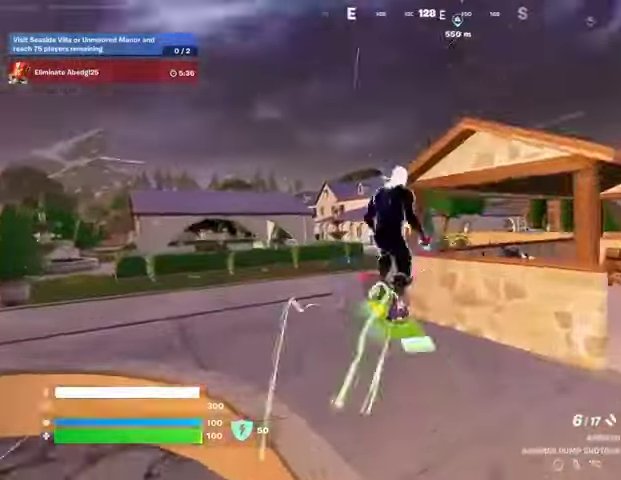
{"buttons": ["L3"], "left_stick": "down", "right_stick": "center", "events": [[100, "left_stick", "down"], [133, "right_stick", "center"]]}
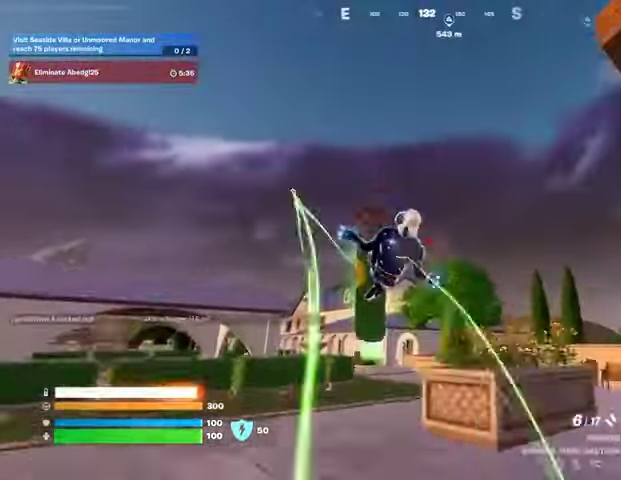
{"buttons": ["L3"], "left_stick": "center", "right_stick": "center", "events": [[67, "left_stick", "center"]]}
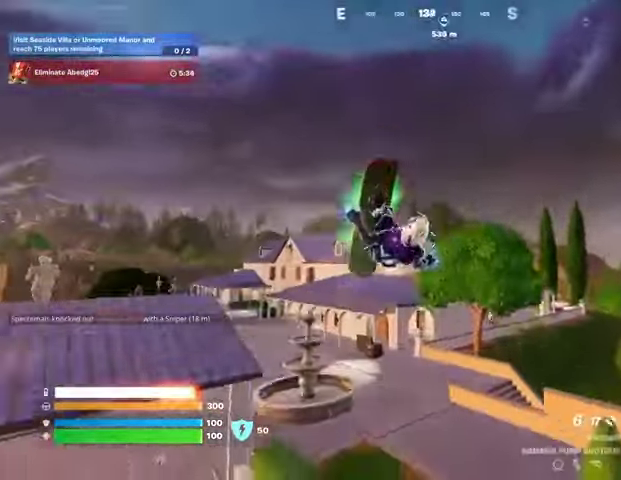
{"buttons": ["L2"], "left_stick": "down", "right_stick": "center", "events": [[167, "L3", "up"], [167, "left_stick", "down"], [500, "L2", "down"]]}
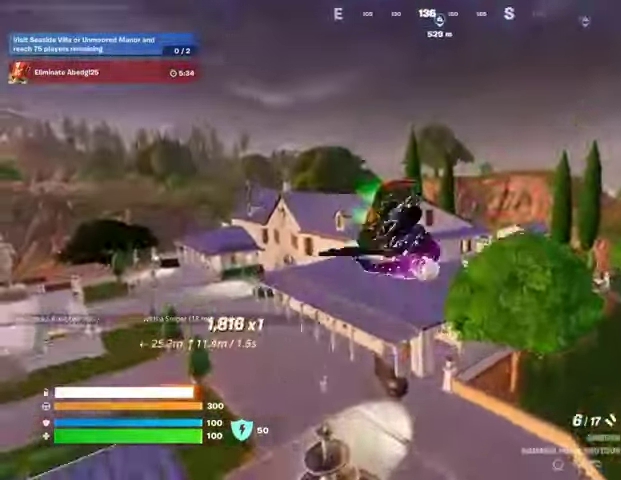
{"buttons": ["L2"], "left_stick": "center", "right_stick": "center", "events": [[100, "L1", "down"], [100, "left_stick", "center"], [200, "right_stick", "up"], [400, "L1", "up"], [400, "right_stick", "center"]]}
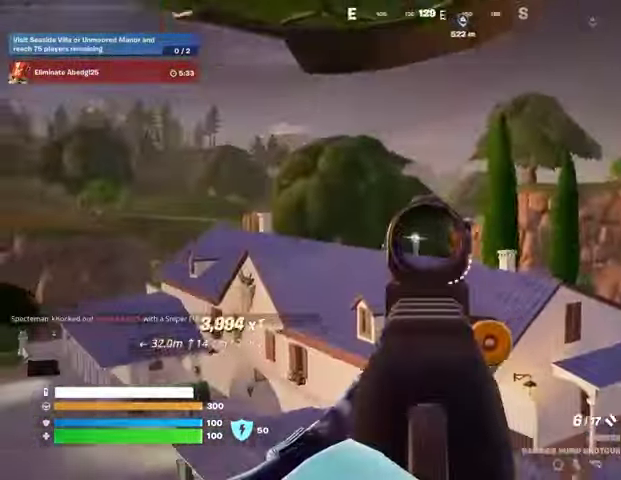
{"buttons": [], "left_stick": "center", "right_stick": "center", "events": [[133, "right_stick", "down-left"], [200, "L2", "up"], [200, "R2", "down"], [200, "right_stick", "center"], [267, "R2", "up"], [267, "right_stick", "down"], [333, "R1", "down"], [367, "right_stick", "up-right"], [467, "R1", "up"], [500, "right_stick", "center"]]}
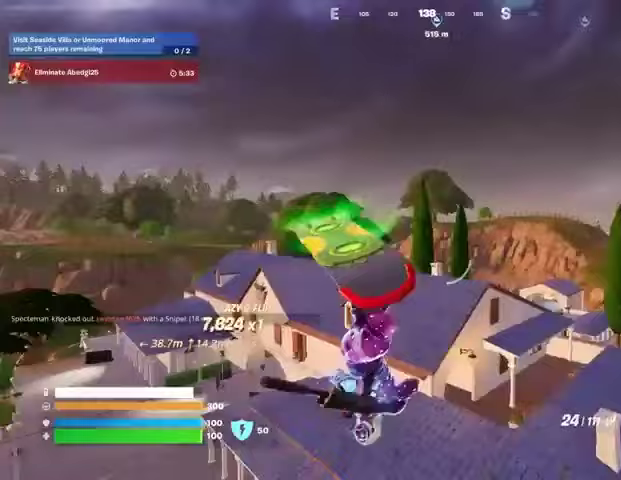
{"buttons": ["L2", "R2"], "left_stick": "center", "right_stick": "up-left", "events": [[133, "L2", "down"], [233, "R2", "down"], [467, "right_stick", "up-left"]]}
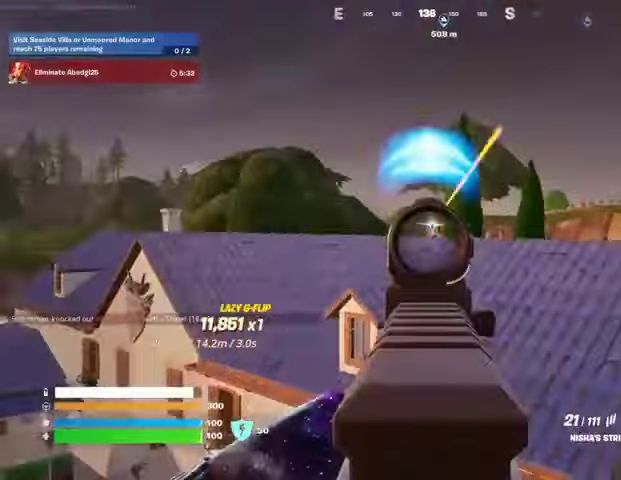
{"buttons": ["SQUARE"], "left_stick": "up-left", "right_stick": "center", "events": [[33, "right_stick", "up"], [133, "L2", "up"], [200, "SQUARE", "down"], [200, "right_stick", "center"], [233, "R2", "up"], [233, "left_stick", "left"], [367, "left_stick", "up-left"]]}
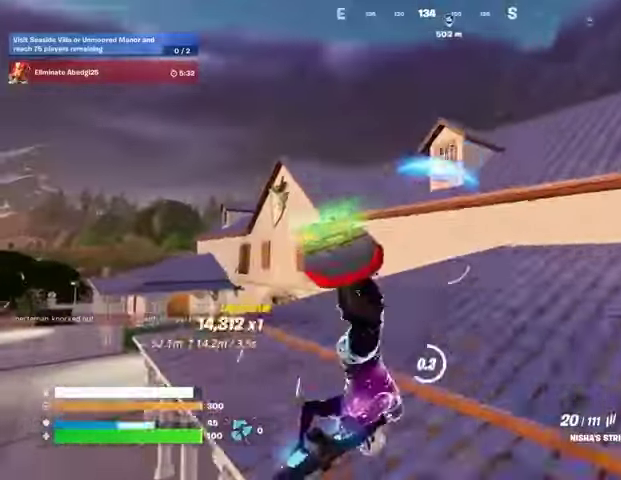
{"buttons": [], "left_stick": "up-left", "right_stick": "center", "events": [[400, "SQUARE", "up"]]}
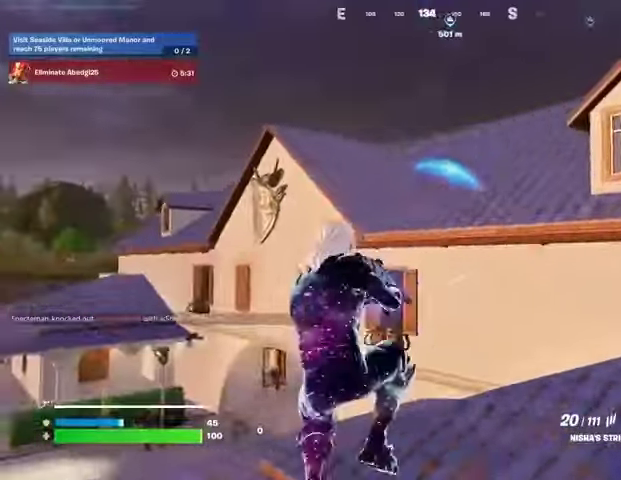
{"buttons": ["R1"], "left_stick": "down-right", "right_stick": "right", "events": [[133, "right_stick", "right"], [167, "L3", "down"], [233, "L3", "up"], [233, "left_stick", "left"], [267, "right_stick", "up-left"], [333, "left_stick", "down-left"], [433, "right_stick", "center"], [500, "R1", "down"], [500, "left_stick", "down-right"], [500, "right_stick", "right"]]}
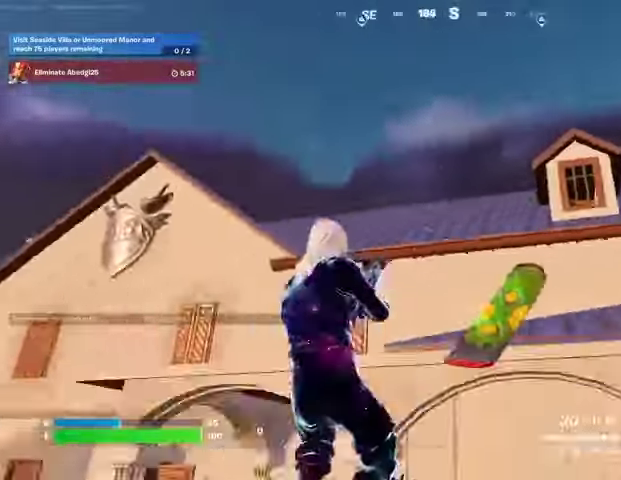
{"buttons": [], "left_stick": "up-right", "right_stick": "center", "events": [[33, "left_stick", "right"], [100, "R1", "up"], [100, "right_stick", "center"], [400, "R2", "down"], [400, "left_stick", "up-right"], [500, "R2", "up"]]}
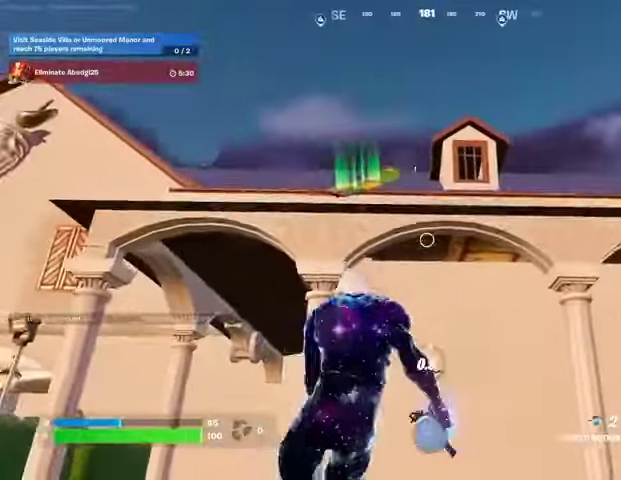
{"buttons": [], "left_stick": "down-right", "right_stick": "center", "events": [[33, "left_stick", "up"], [200, "left_stick", "left"], [400, "left_stick", "down"], [467, "left_stick", "down-right"]]}
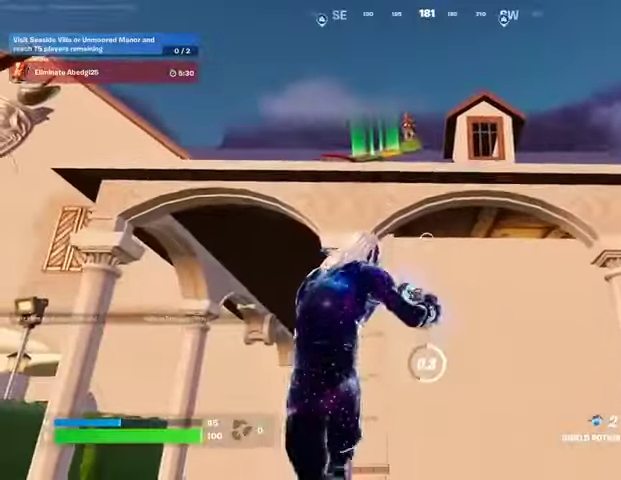
{"buttons": ["L2"], "left_stick": "left", "right_stick": "center", "events": [[167, "L1", "down"], [200, "left_stick", "down-left"], [200, "right_stick", "up-left"], [233, "L1", "up"], [267, "right_stick", "center"], [433, "left_stick", "left"], [500, "L2", "down"]]}
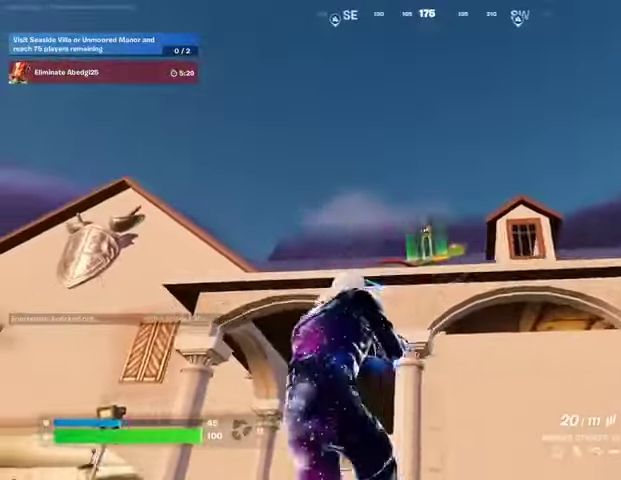
{"buttons": ["L2", "R2"], "left_stick": "down", "right_stick": "down", "events": [[133, "right_stick", "up-right"], [200, "R2", "down"], [400, "right_stick", "up-left"], [467, "left_stick", "down"], [500, "right_stick", "down"]]}
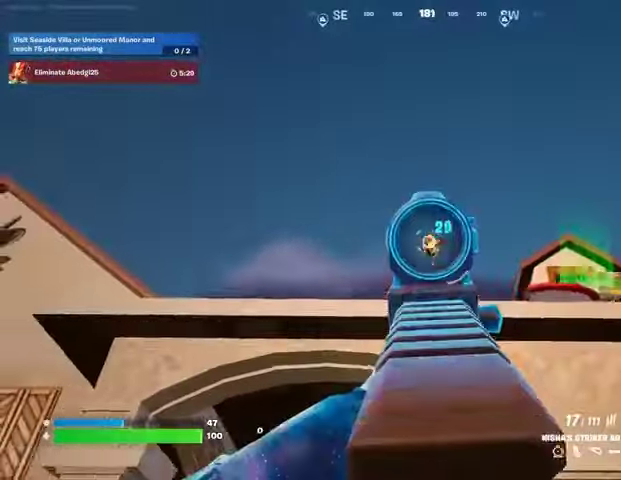
{"buttons": ["L2", "R2"], "left_stick": "left", "right_stick": "down-right", "events": [[33, "right_stick", "down-right"], [67, "left_stick", "right"], [200, "left_stick", "down"], [367, "L2", "up"], [367, "left_stick", "down-right"], [433, "L2", "down"], [500, "left_stick", "left"]]}
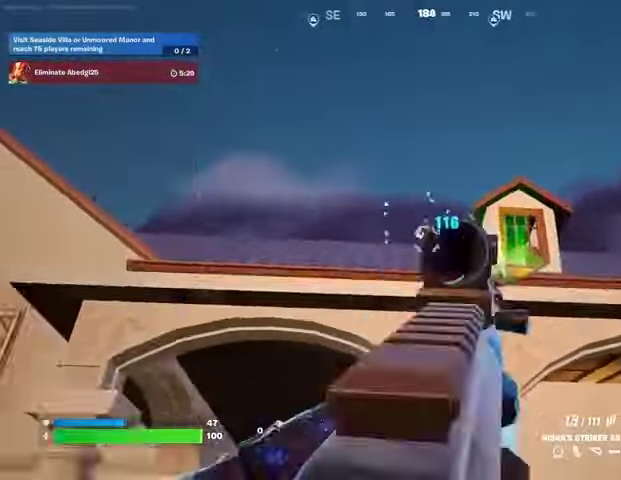
{"buttons": ["L2", "R2"], "left_stick": "left", "right_stick": "right", "events": [[233, "right_stick", "right"]]}
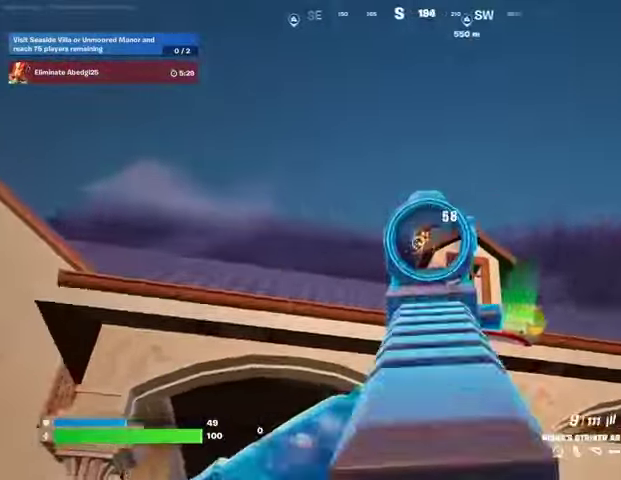
{"buttons": [], "left_stick": "down-right", "right_stick": "down-left", "events": [[200, "L2", "up"], [200, "L3", "down"], [200, "right_stick", "down-right"], [233, "R2", "up"], [267, "left_stick", "up"], [300, "L3", "up"], [333, "R1", "down"], [333, "left_stick", "up-right"], [433, "R1", "up"], [433, "right_stick", "down-left"], [500, "left_stick", "down-right"]]}
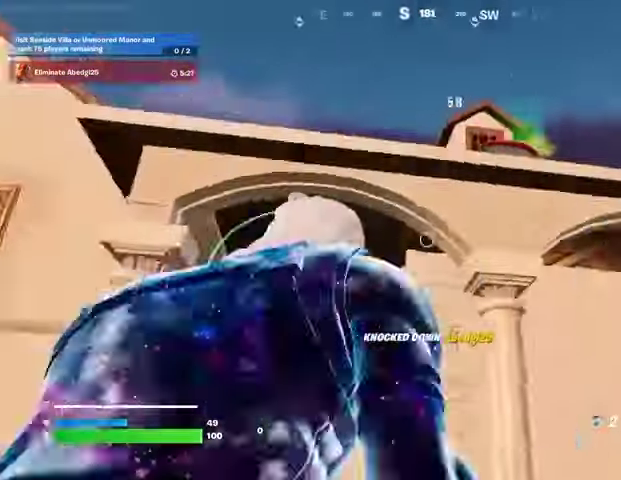
{"buttons": ["R2"], "left_stick": "up-left", "right_stick": "center", "events": [[67, "right_stick", "center"], [200, "left_stick", "up-right"], [267, "R2", "down"], [367, "left_stick", "up"], [400, "R2", "up"], [467, "R2", "down"], [467, "left_stick", "up-left"]]}
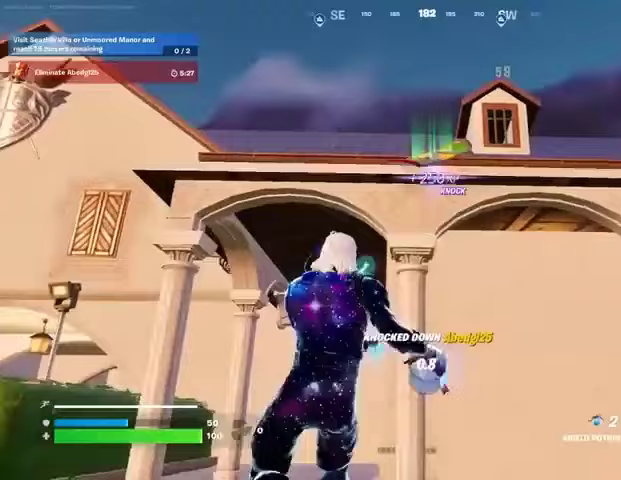
{"buttons": [], "left_stick": "left", "right_stick": "center", "events": [[33, "R2", "up"], [33, "left_stick", "left"], [233, "right_stick", "right"], [367, "right_stick", "center"]]}
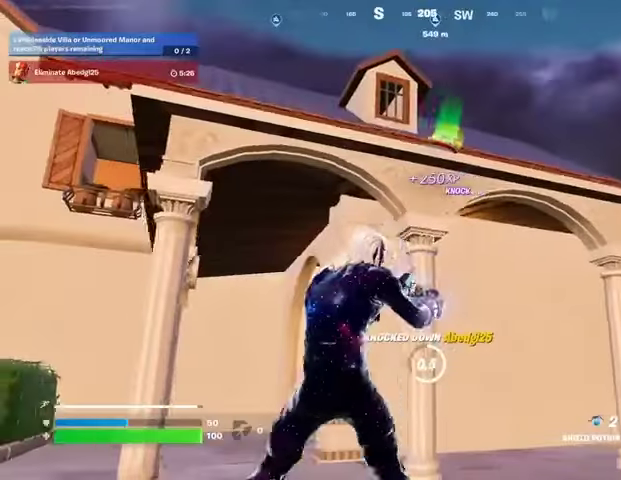
{"buttons": [], "left_stick": "up", "right_stick": "center", "events": [[167, "left_stick", "down"], [300, "left_stick", "right"], [500, "left_stick", "up"]]}
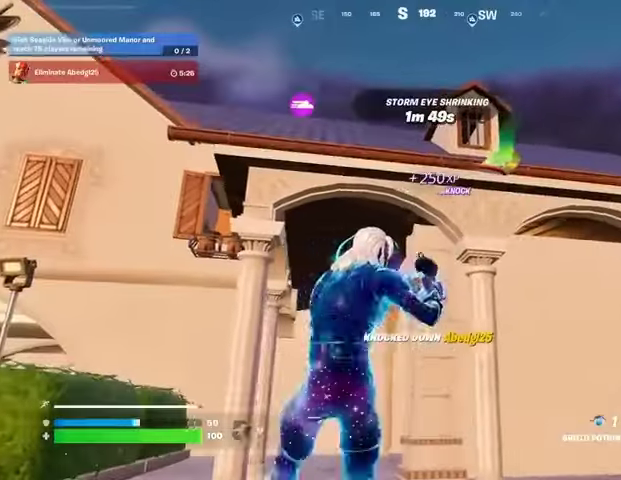
{"buttons": [], "left_stick": "up-right", "right_stick": "center", "events": [[133, "left_stick", "left"], [300, "left_stick", "down"], [433, "left_stick", "right"], [500, "left_stick", "up-right"]]}
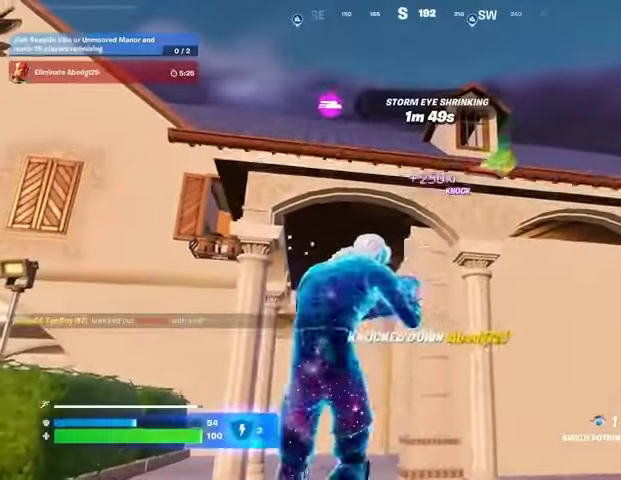
{"buttons": [], "left_stick": "down", "right_stick": "center", "events": [[100, "left_stick", "up"], [267, "left_stick", "left"], [500, "left_stick", "down"]]}
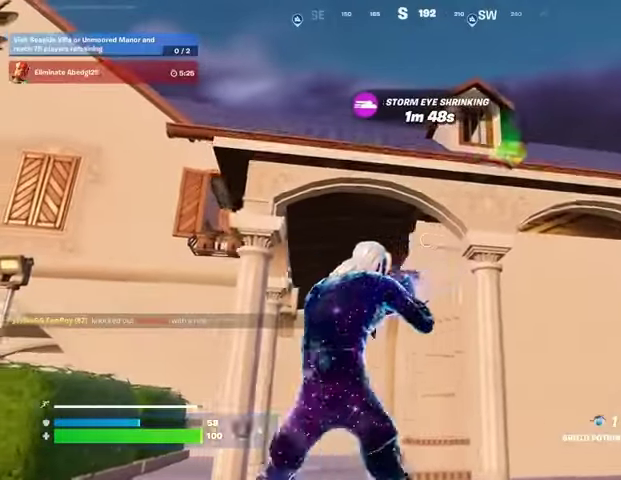
{"buttons": [], "left_stick": "up", "right_stick": "center", "events": [[200, "left_stick", "right"], [300, "left_stick", "up-right"], [433, "left_stick", "up"]]}
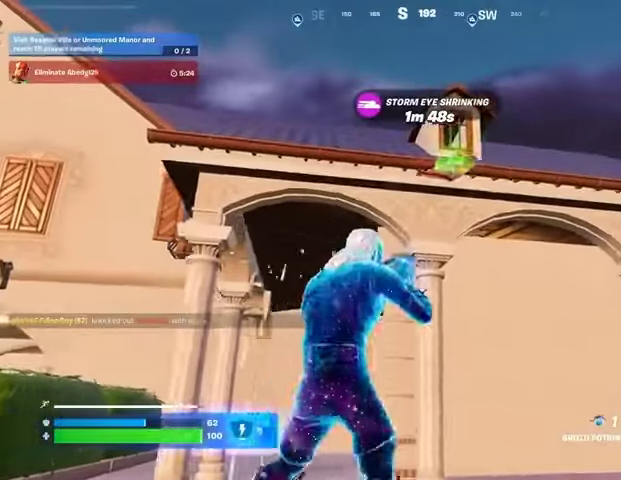
{"buttons": [], "left_stick": "down-right", "right_stick": "center", "events": [[67, "left_stick", "left"], [300, "left_stick", "down"], [433, "left_stick", "down-right"]]}
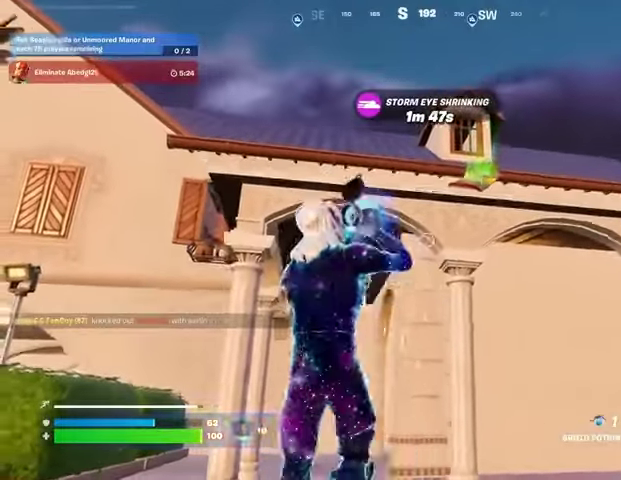
{"buttons": [], "left_stick": "down", "right_stick": "center", "events": [[300, "left_stick", "down"], [400, "L1", "down"], [433, "L1", "up"]]}
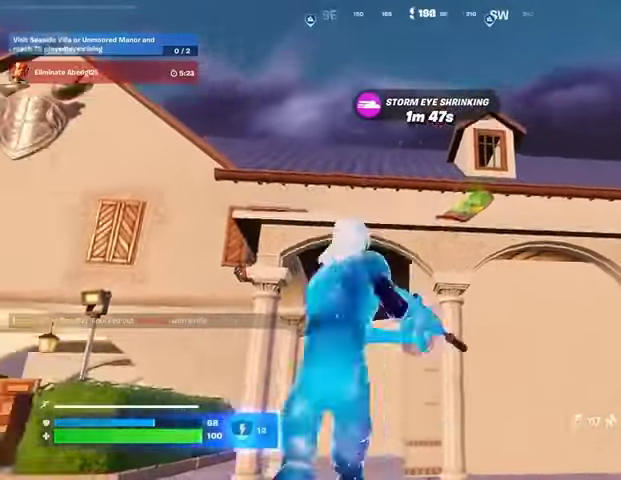
{"buttons": [], "left_stick": "down", "right_stick": "center", "events": [[33, "L1", "down"], [100, "L1", "up"], [167, "L1", "down"], [233, "L1", "up"], [367, "CROSS", "down"], [433, "CROSS", "up"]]}
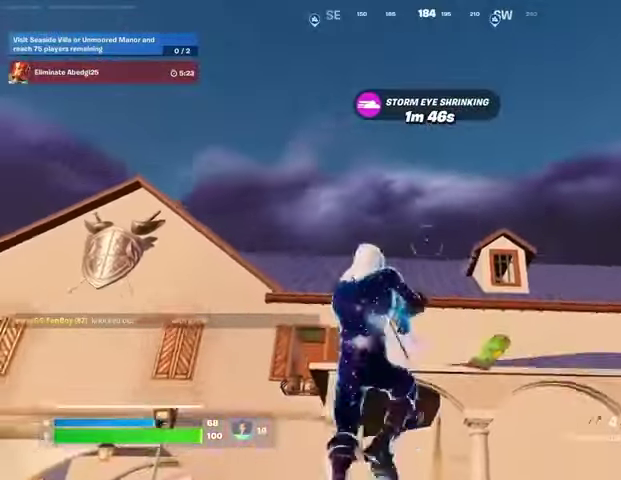
{"buttons": [], "left_stick": "down", "right_stick": "center", "events": [[367, "L2", "down"], [500, "L2", "up"]]}
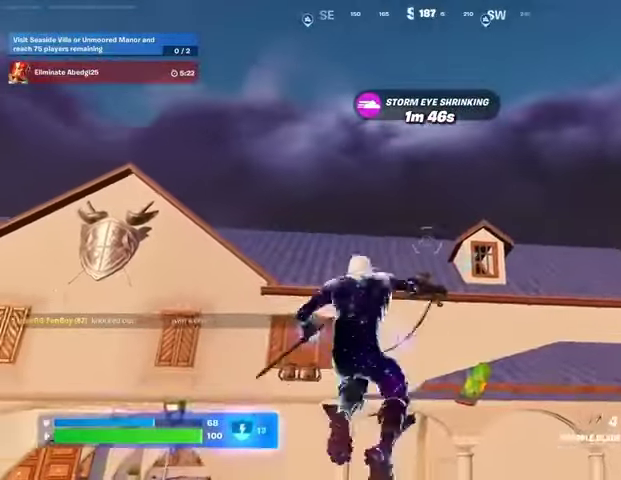
{"buttons": [], "left_stick": "left", "right_stick": "center", "events": [[500, "left_stick", "left"]]}
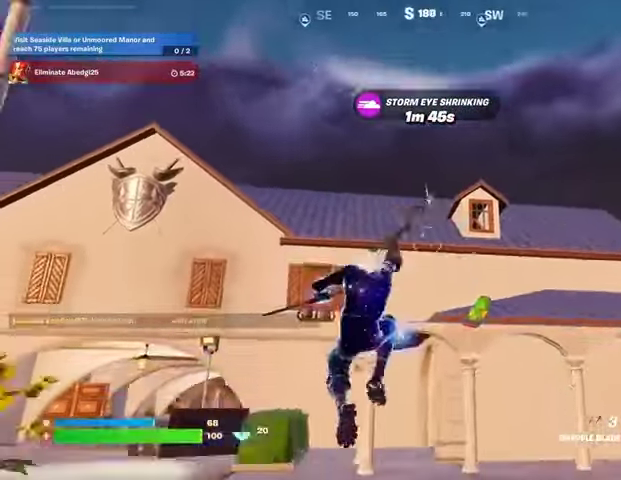
{"buttons": [], "left_stick": "left", "right_stick": "center", "events": []}
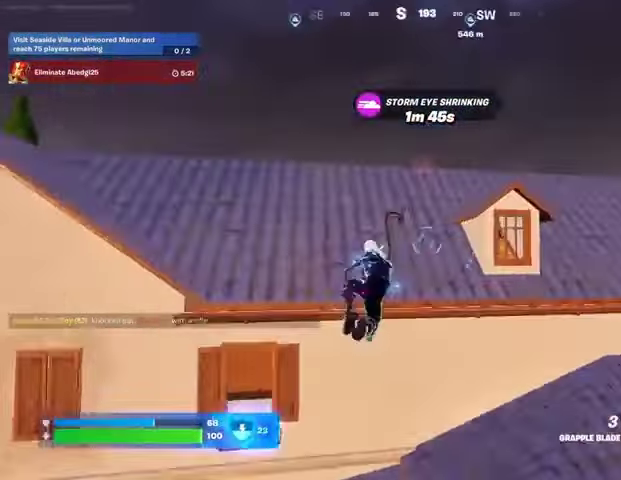
{"buttons": ["R1"], "left_stick": "left", "right_stick": "center", "events": [[467, "R1", "down"]]}